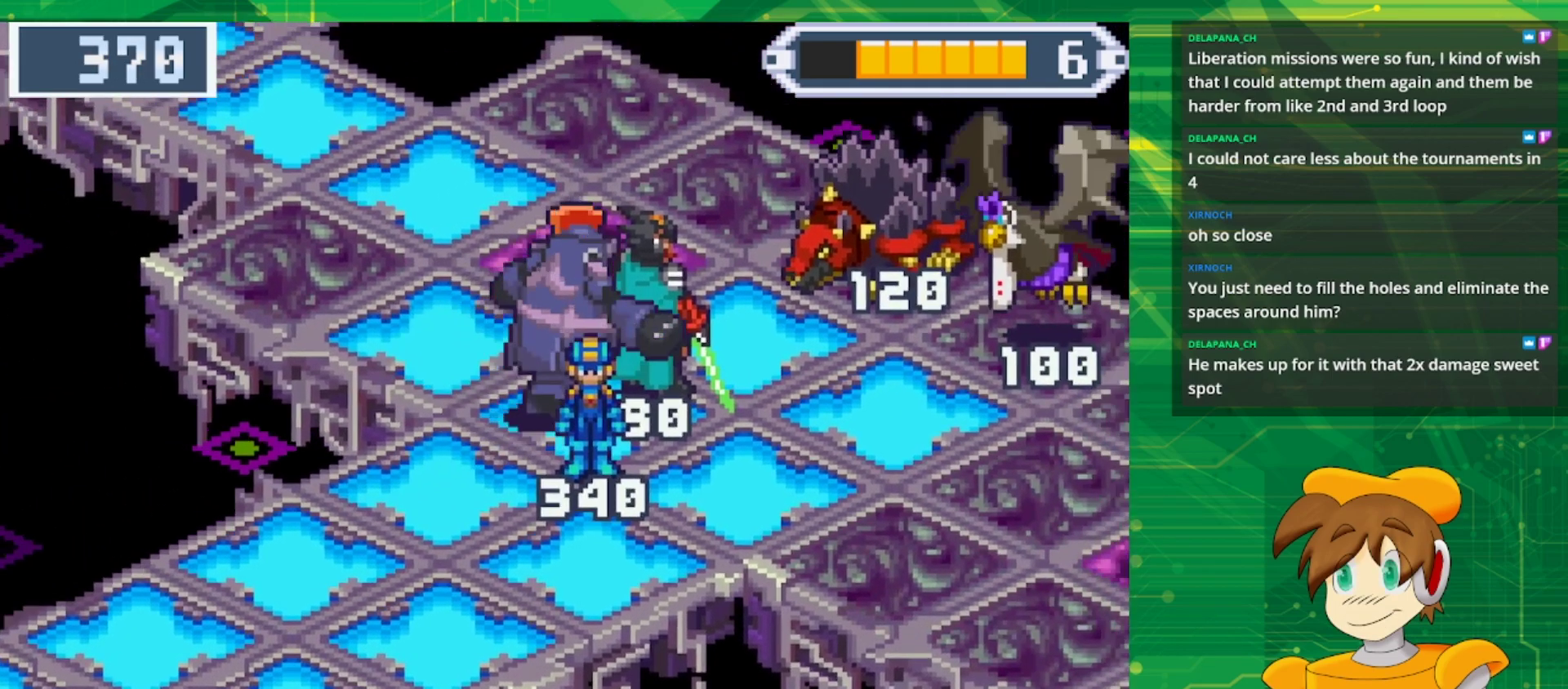
Gameplay with a controller (Nintendo layout); each line is a JSON object with the inputs held at the frame after it. "events" lists button and stick changes between this image and that frame as [ms after this image, input, new state], when the widget could be followed in between. Not read: L3 R3.
{"buttons": [], "events": [[133, "DPAD_RIGHT", "up"], [133, "DPAD_UP", "up"], [183, "B", "up"]]}
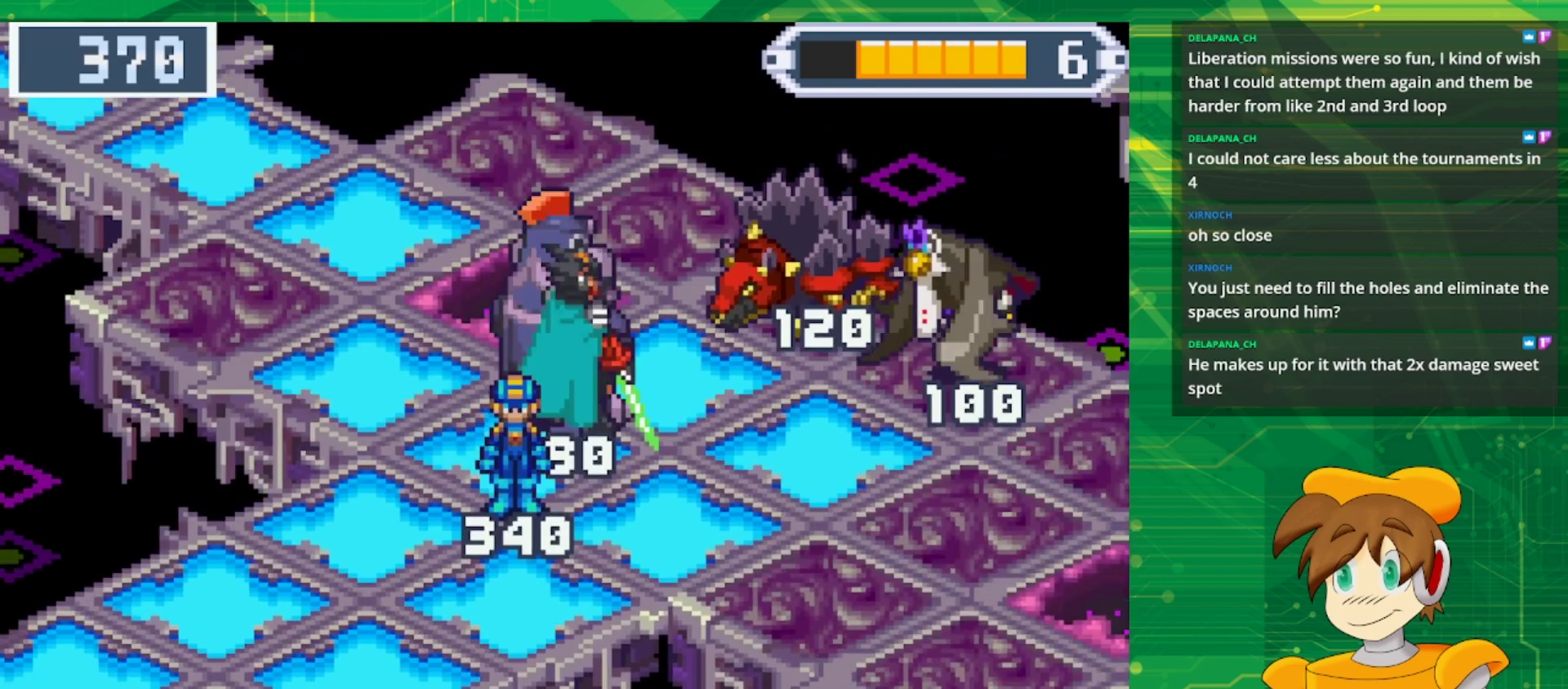
{"buttons": [], "events": []}
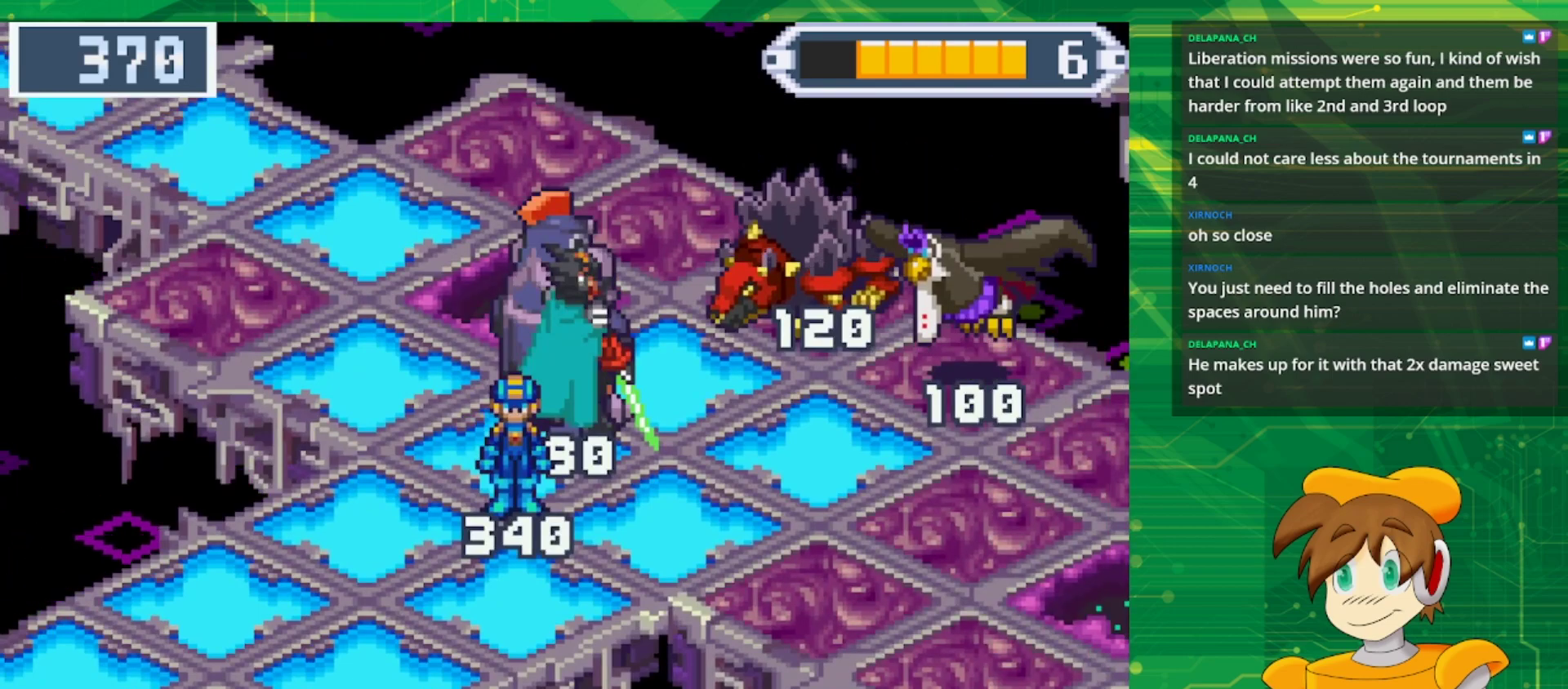
{"buttons": [], "events": []}
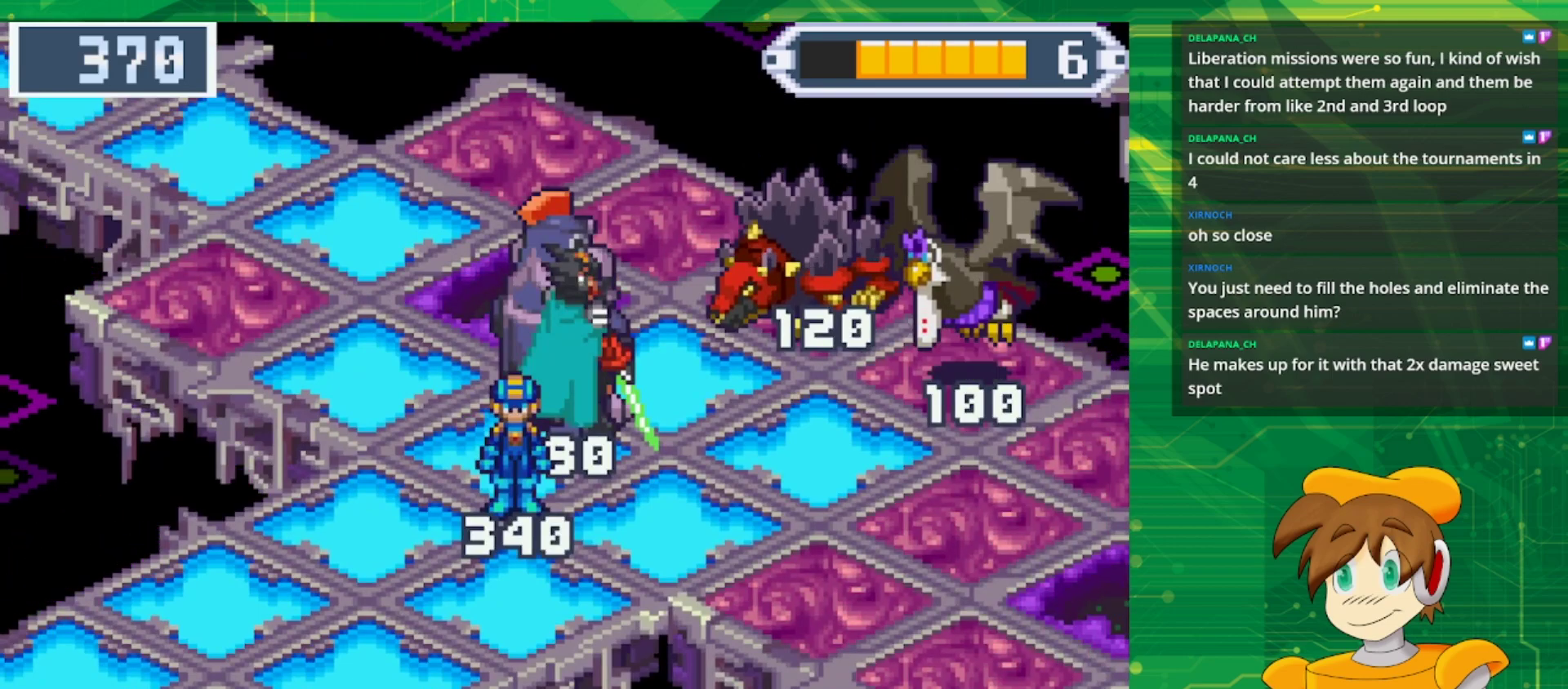
{"buttons": [], "events": [[83, "DPAD_RIGHT", "down"], [150, "DPAD_UP", "down"], [467, "DPAD_RIGHT", "up"], [467, "DPAD_UP", "up"]]}
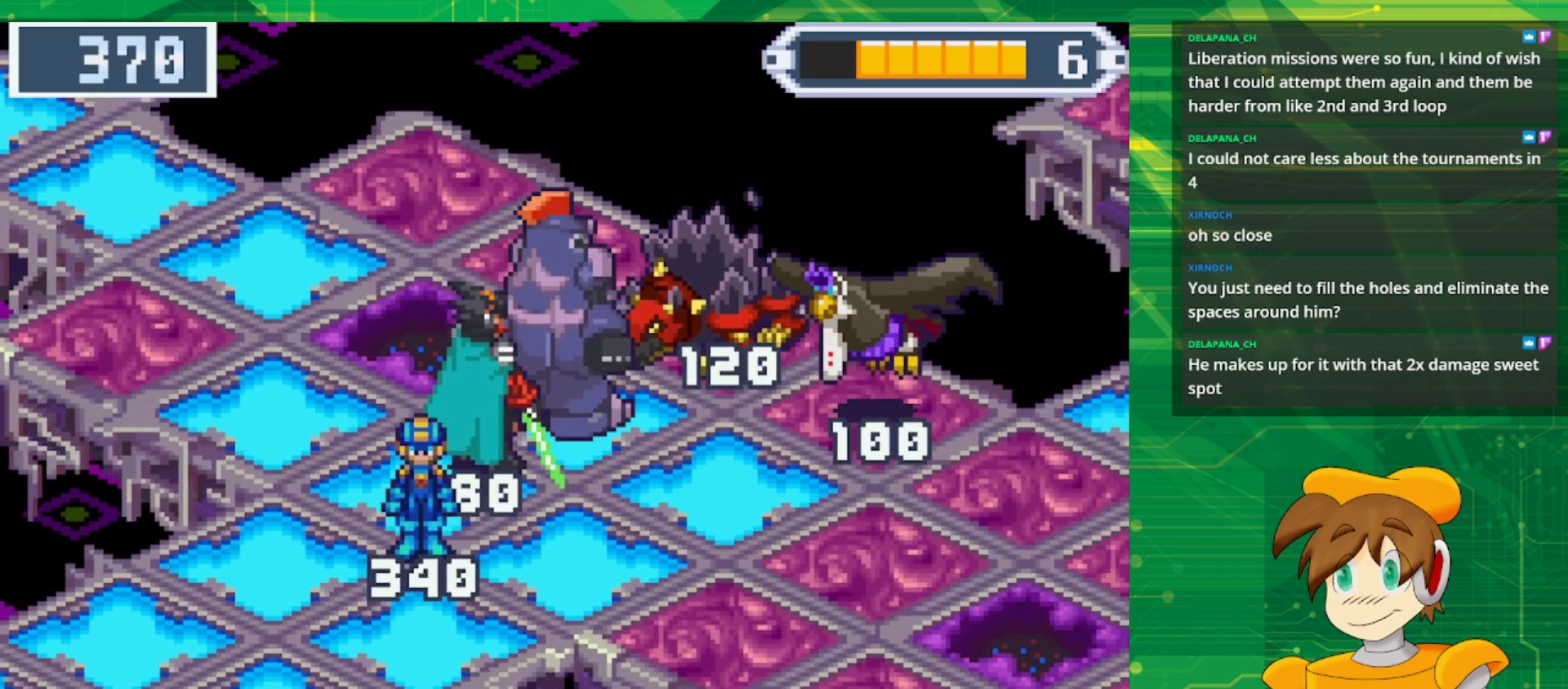
{"buttons": [], "events": []}
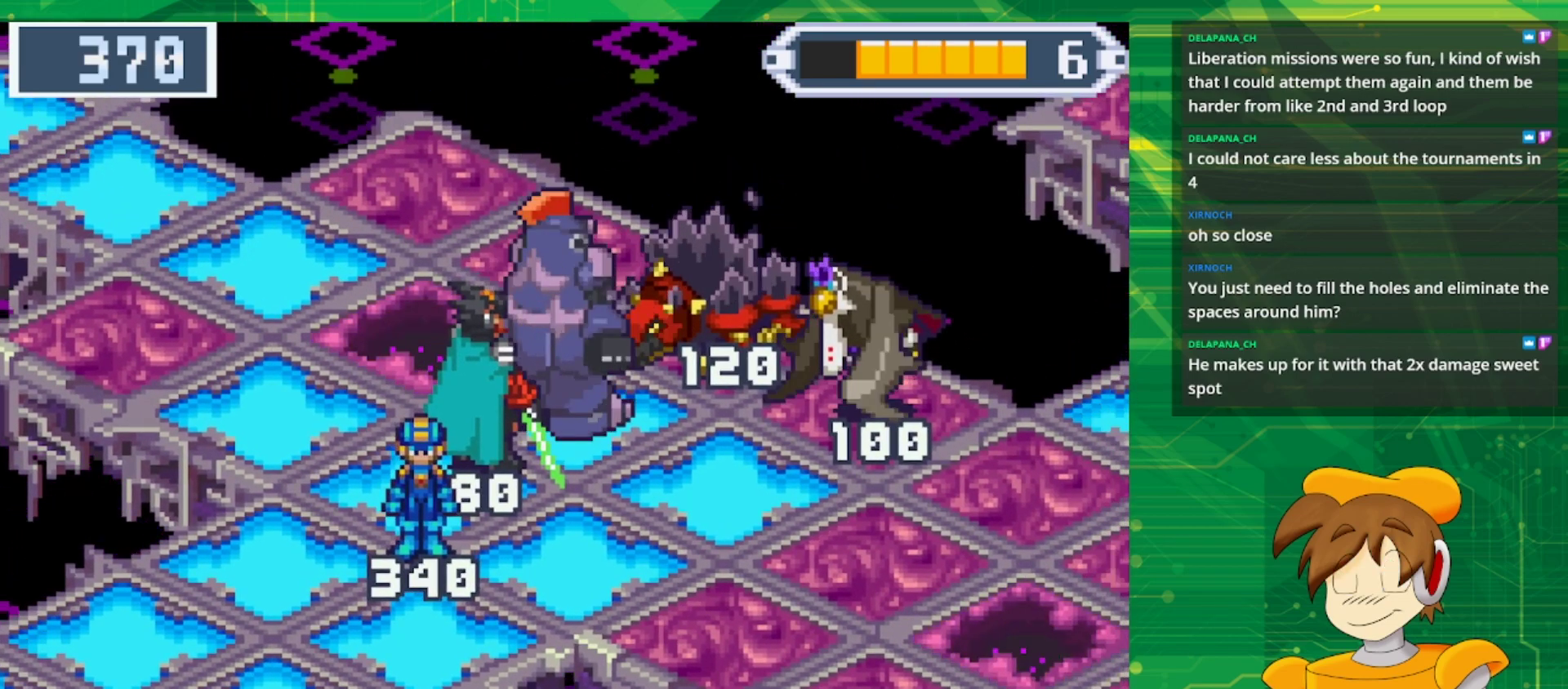
{"buttons": [], "events": []}
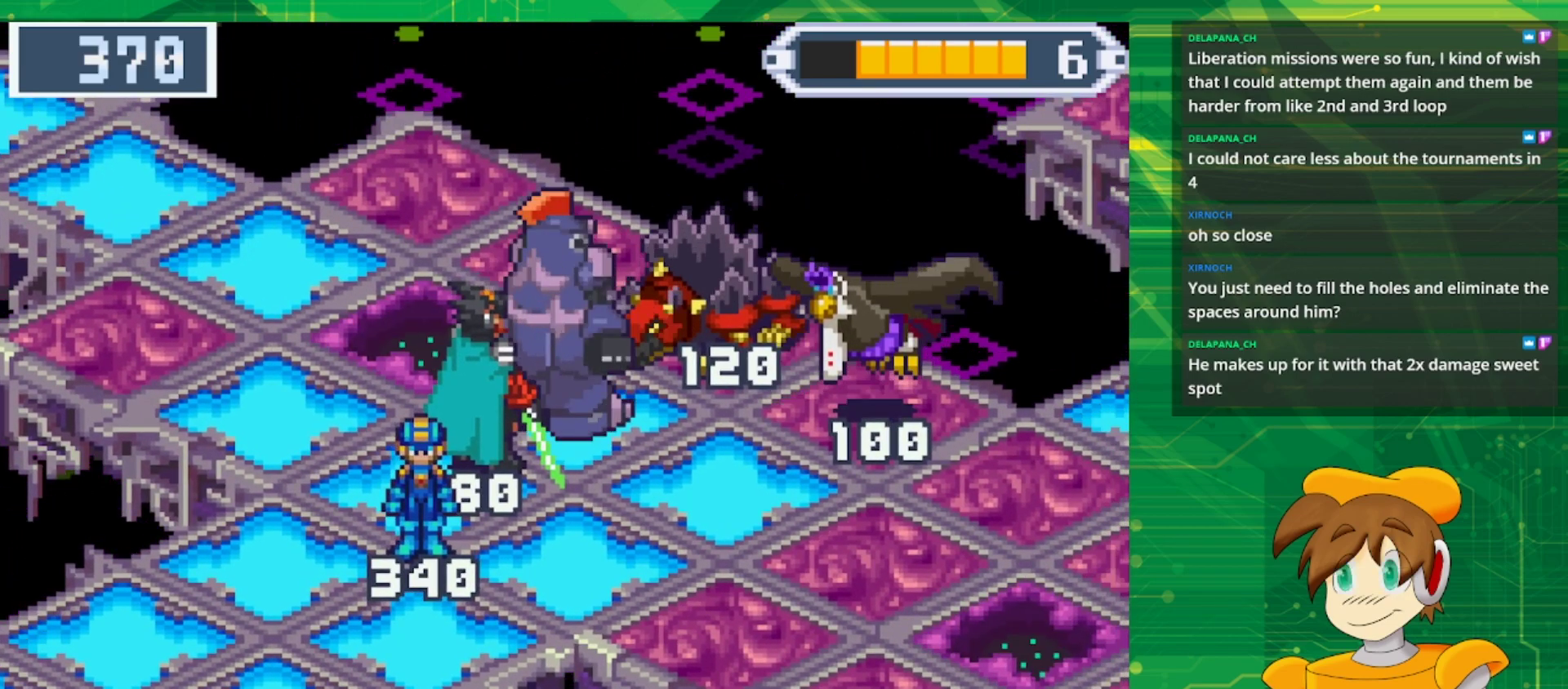
{"buttons": ["DPAD_UP"], "events": [[483, "DPAD_UP", "down"]]}
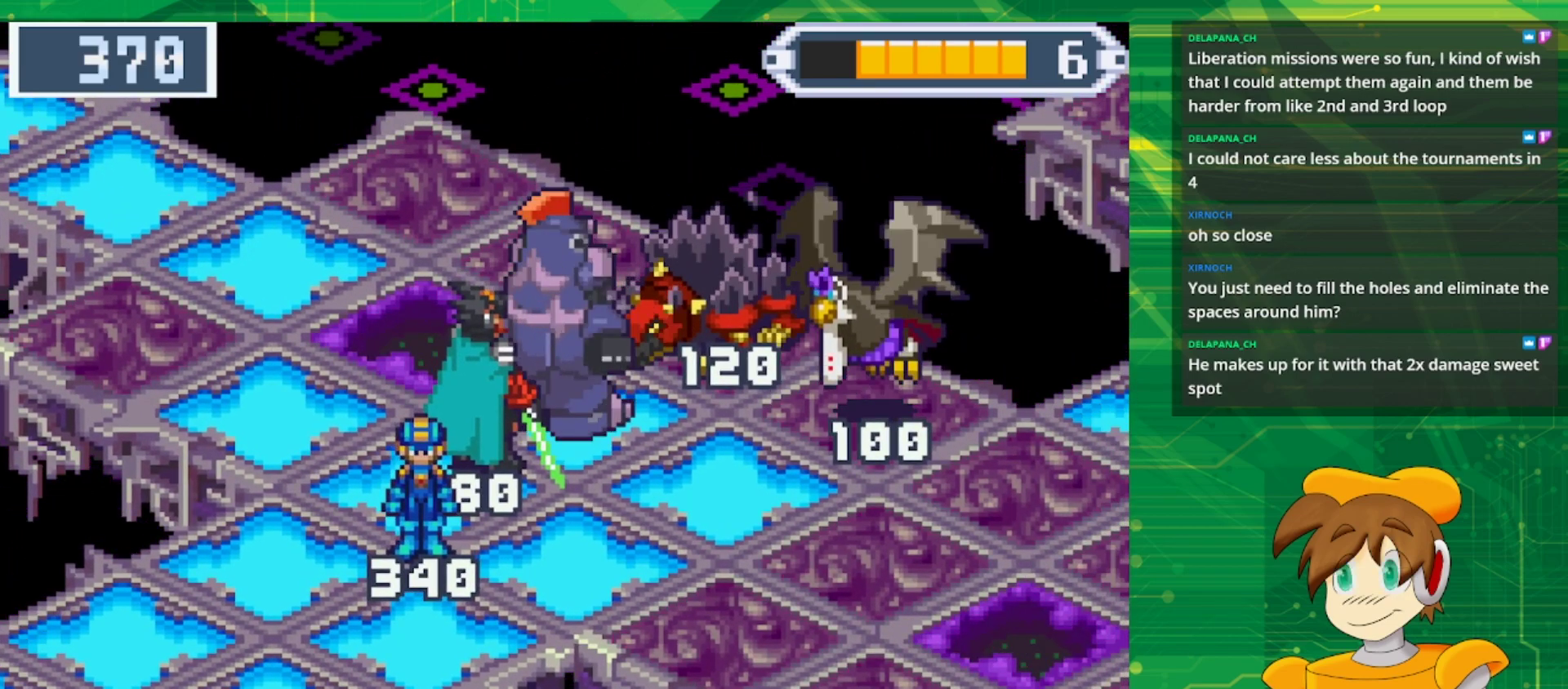
{"buttons": ["A", "DPAD_UP", "DPAD_LEFT"], "events": [[83, "DPAD_LEFT", "down"], [383, "A", "down"]]}
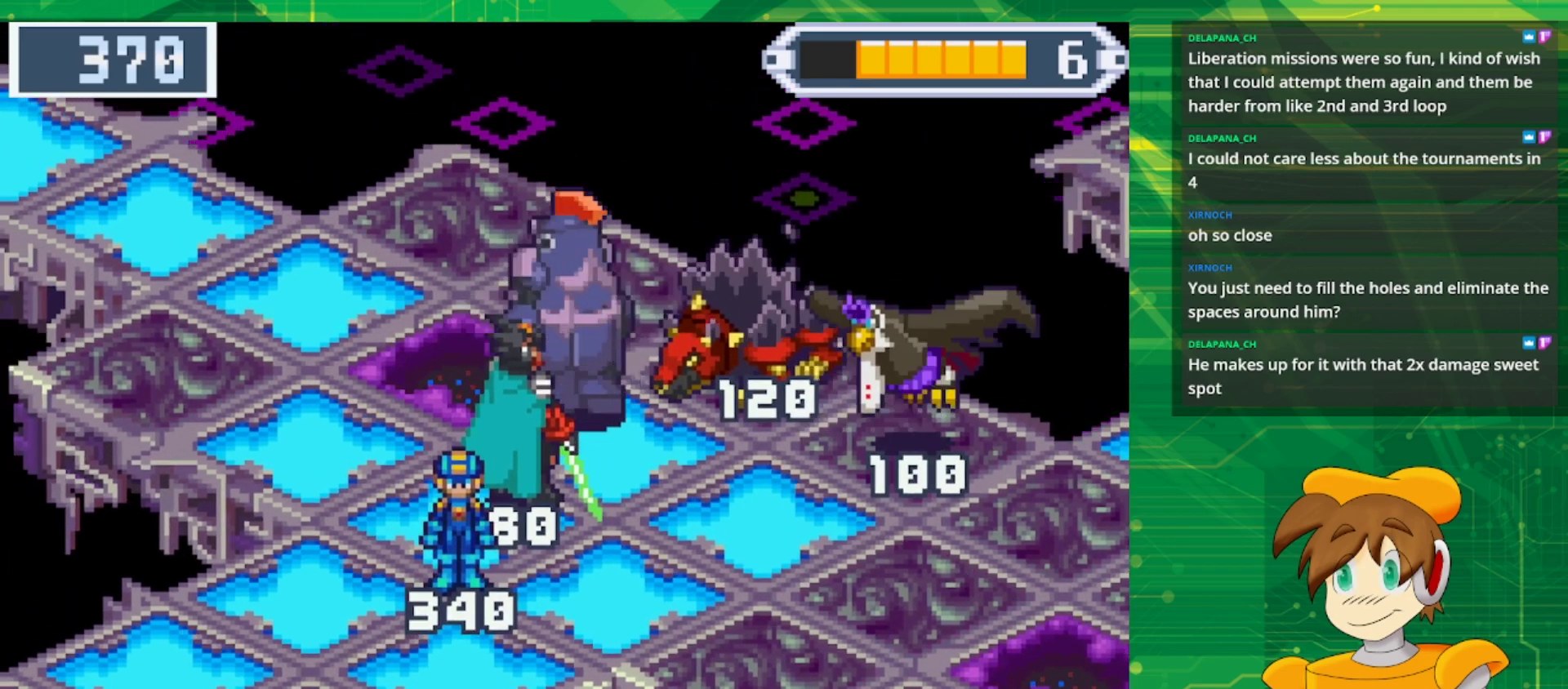
{"buttons": [], "events": [[17, "DPAD_UP", "up"], [50, "A", "up"], [50, "DPAD_LEFT", "up"]]}
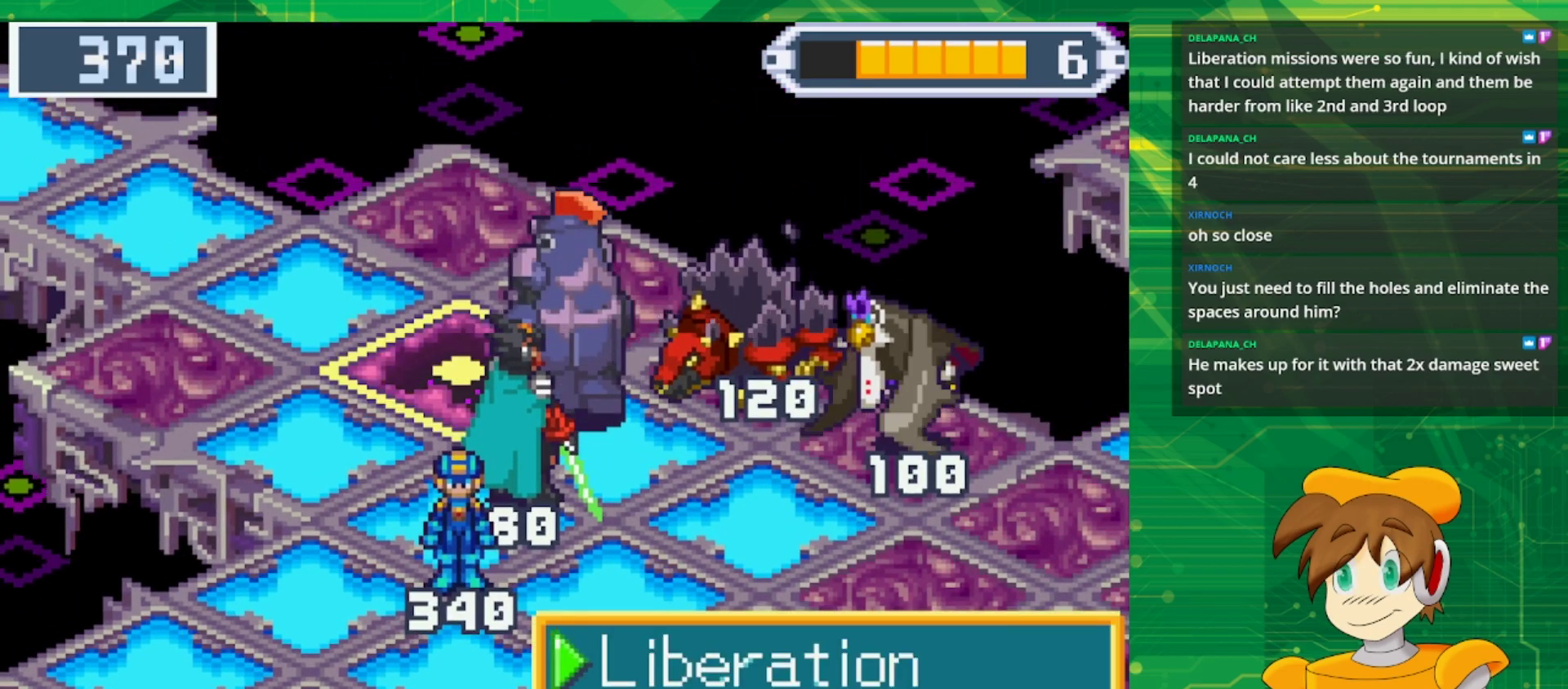
{"buttons": [], "events": []}
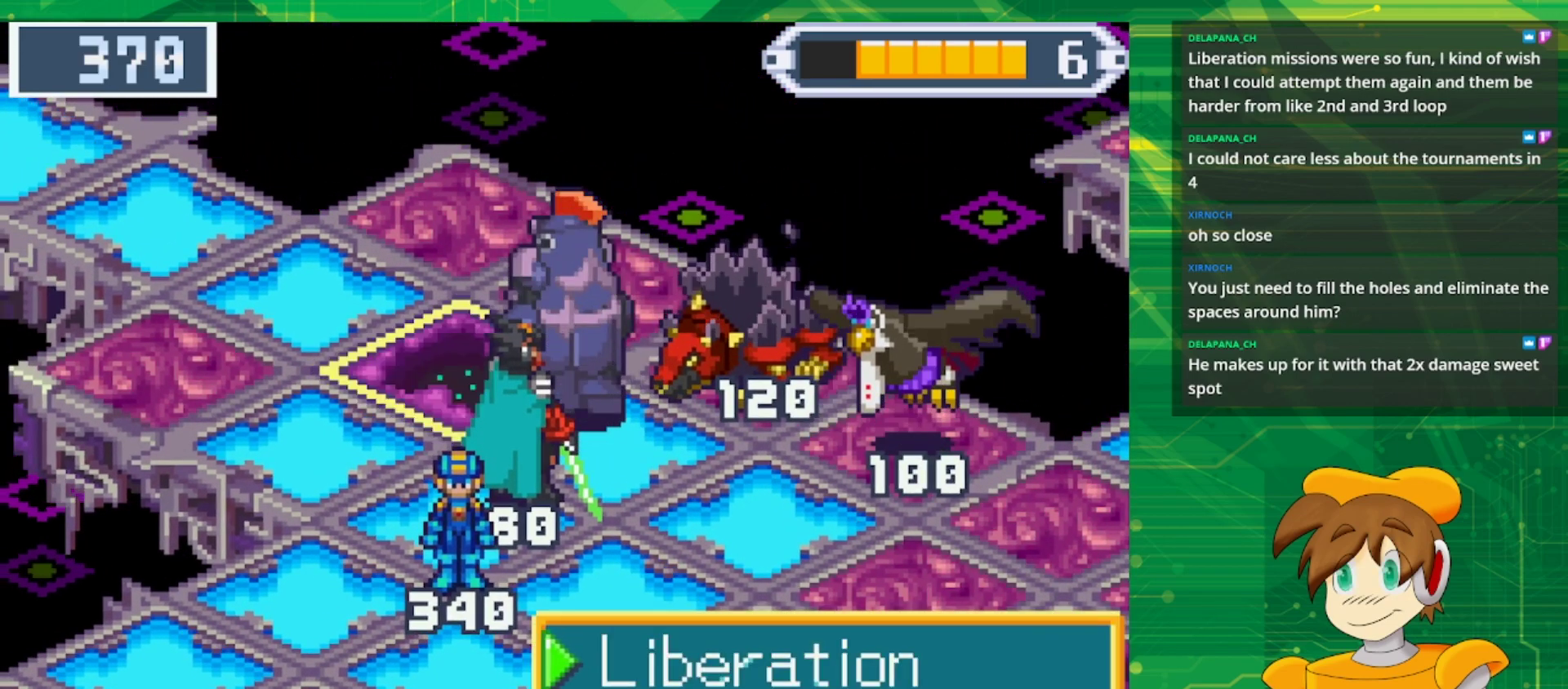
{"buttons": [], "events": []}
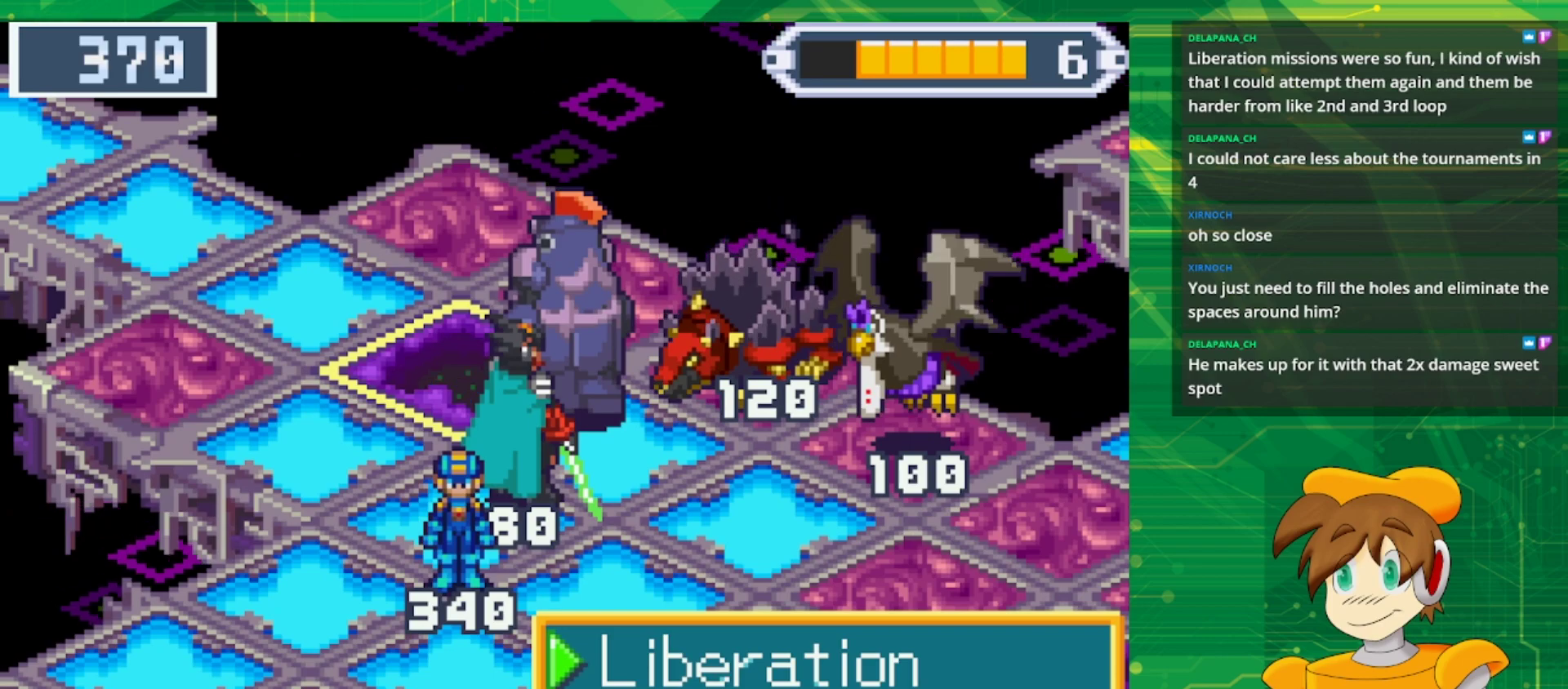
{"buttons": [], "events": []}
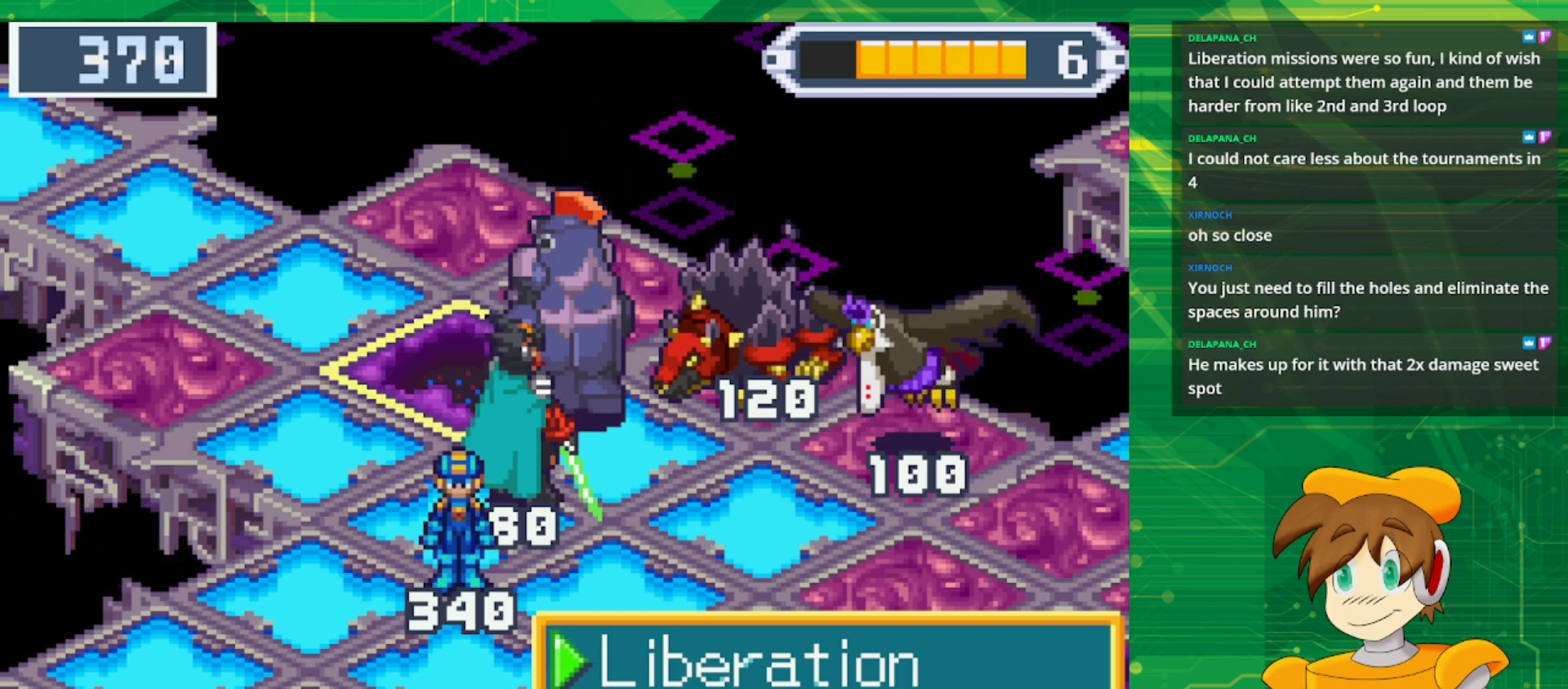
{"buttons": [], "events": [[317, "A", "down"], [450, "A", "up"]]}
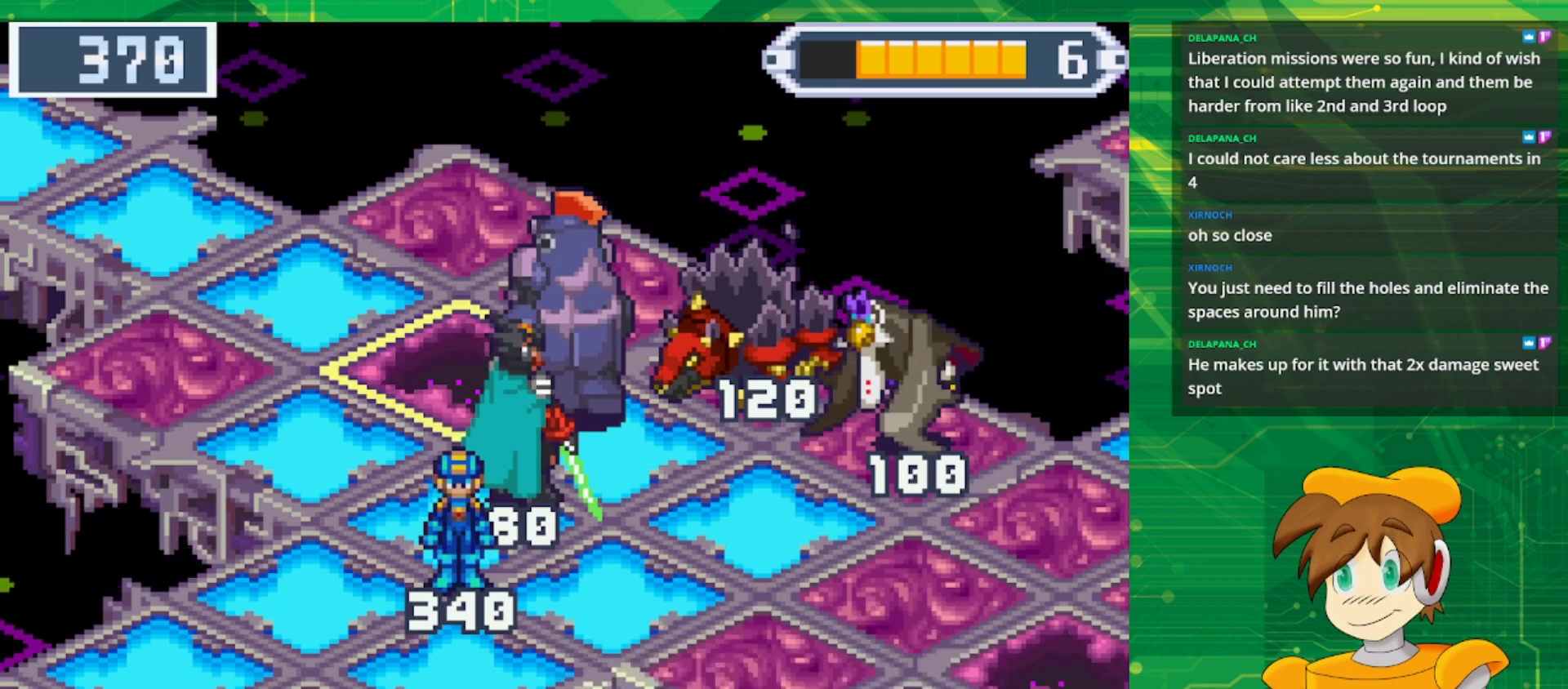
{"buttons": [], "events": []}
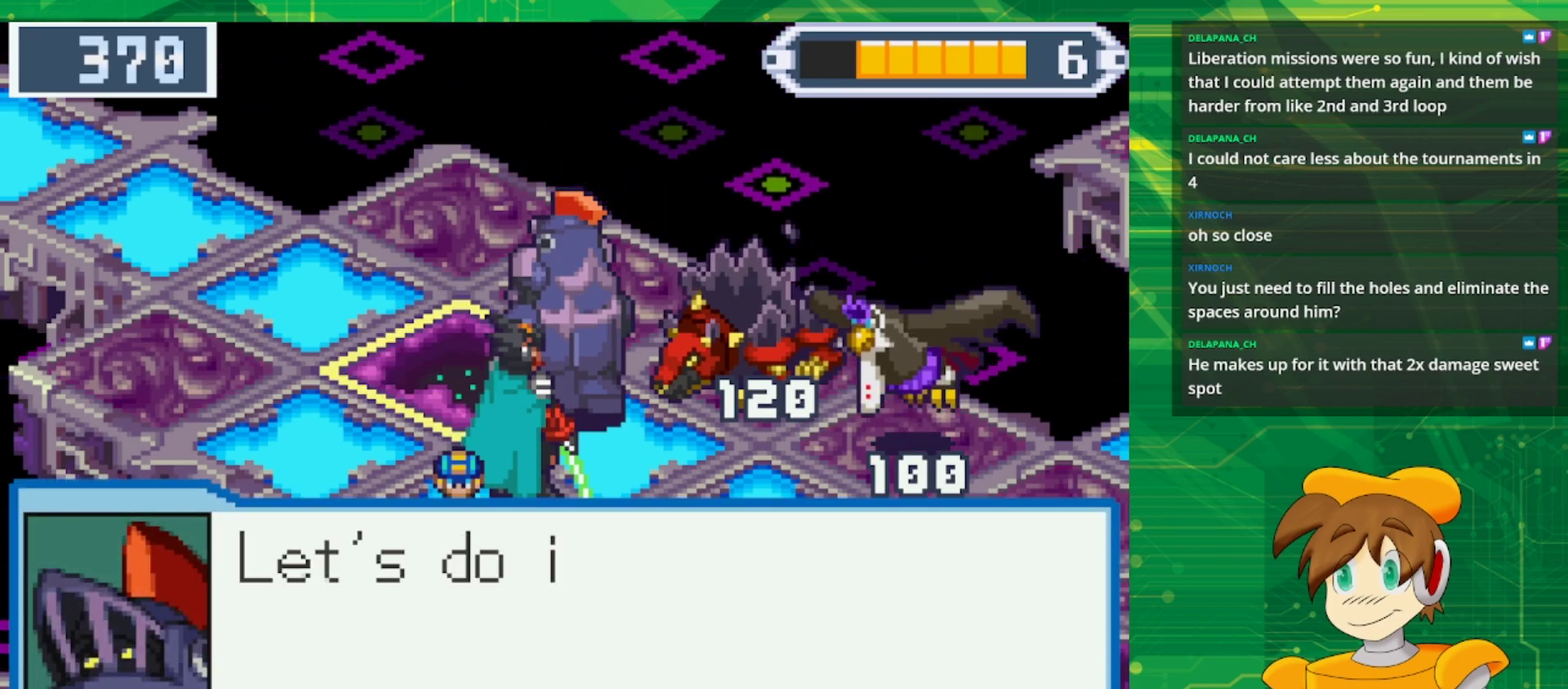
{"buttons": ["A"], "events": [[33, "A", "down"], [217, "A", "up"], [383, "A", "down"]]}
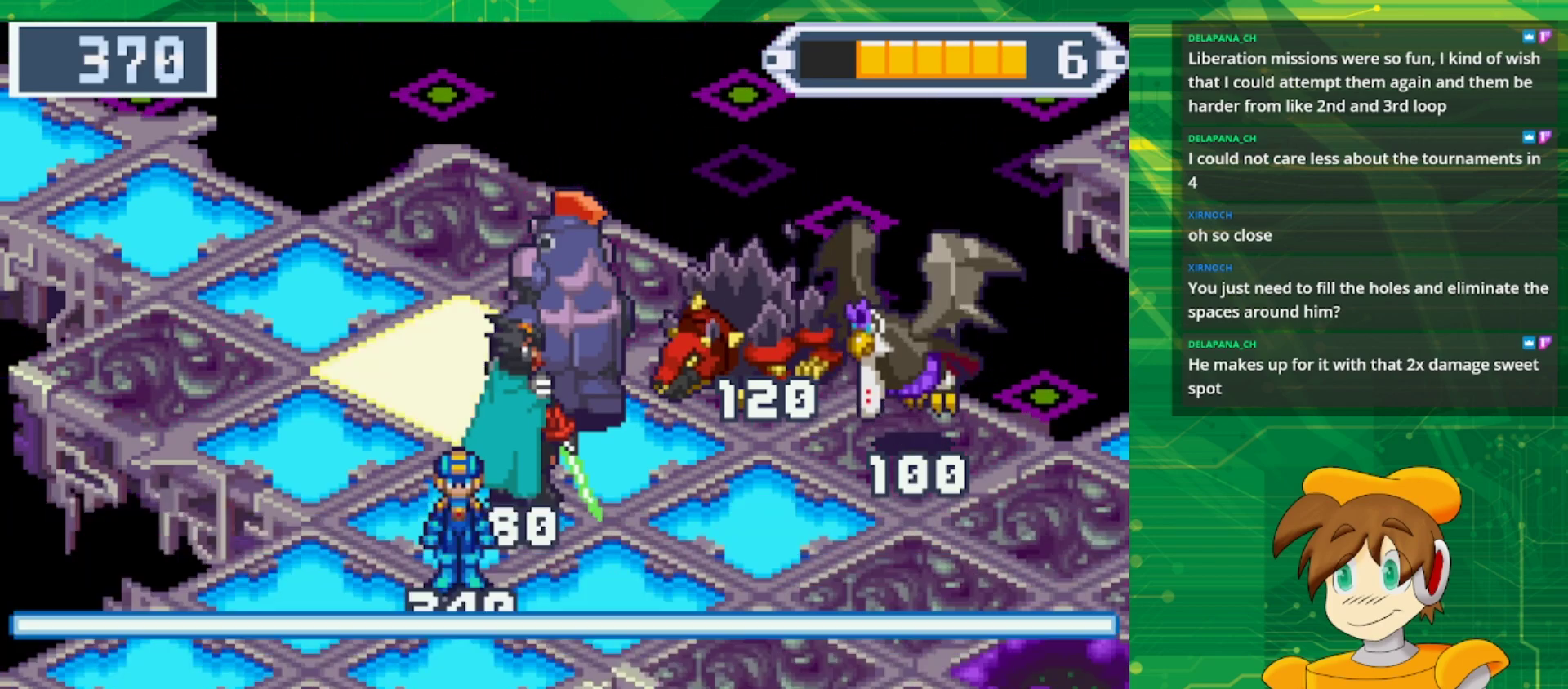
{"buttons": [], "events": [[33, "A", "up"]]}